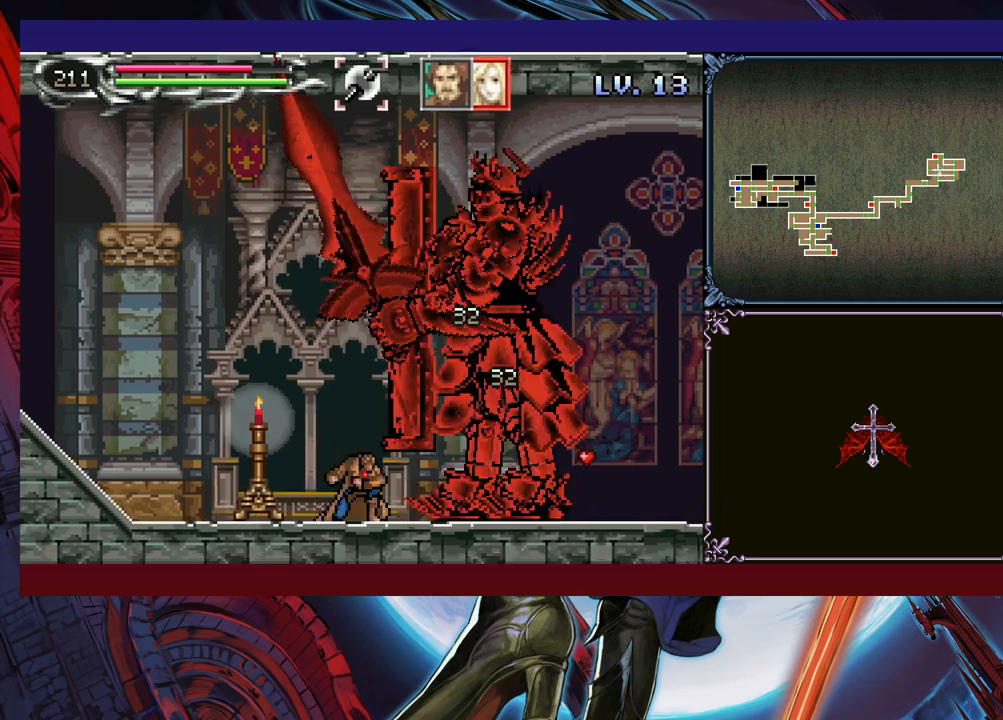
Gameplay with a controller (Xbox layout); each line is a JSON object with the inputs held at the frame after it. "events" lists button and stick changes between this image and that frame as [ms after this image, input, new state], when the widget could be followed in between. Not read: L2 R2 R3 right_stick.
{"buttons": [], "left_stick": "center", "events": [[300, "X", "down"], [400, "X", "up"]]}
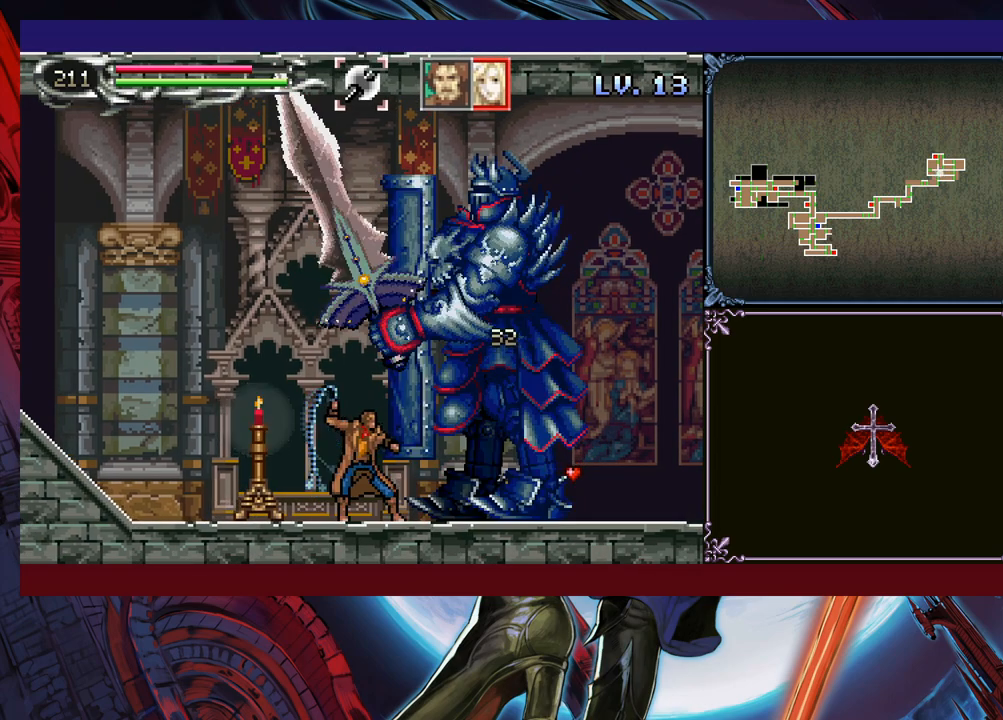
{"buttons": [], "left_stick": "center", "events": [[100, "left_stick", "down"], [183, "Y", "down"], [233, "left_stick", "center"], [250, "Y", "up"]]}
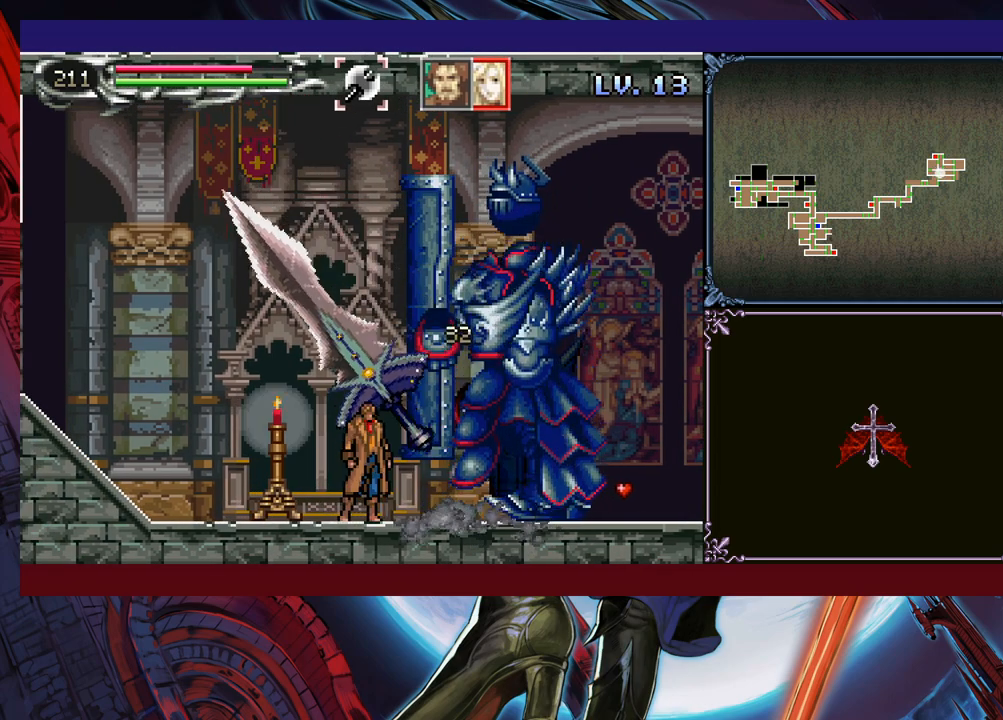
{"buttons": [], "left_stick": "center", "events": [[133, "left_stick", "down"], [250, "left_stick", "left"], [350, "left_stick", "center"], [400, "Y", "down"], [450, "Y", "up"]]}
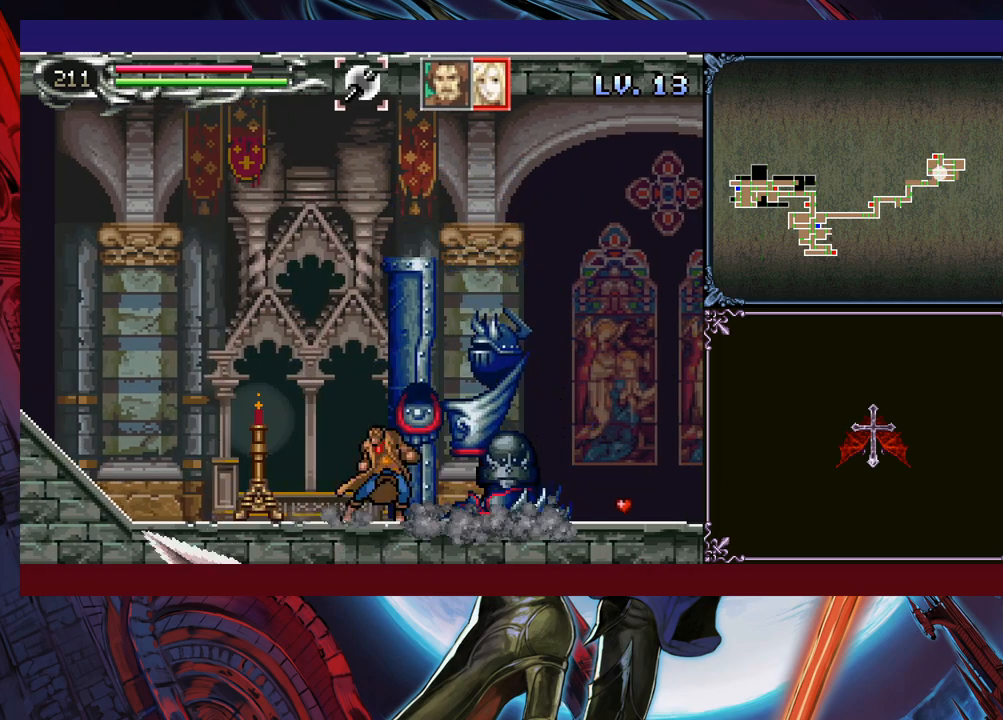
{"buttons": [], "left_stick": "center", "events": [[300, "Y", "down"], [350, "Y", "up"]]}
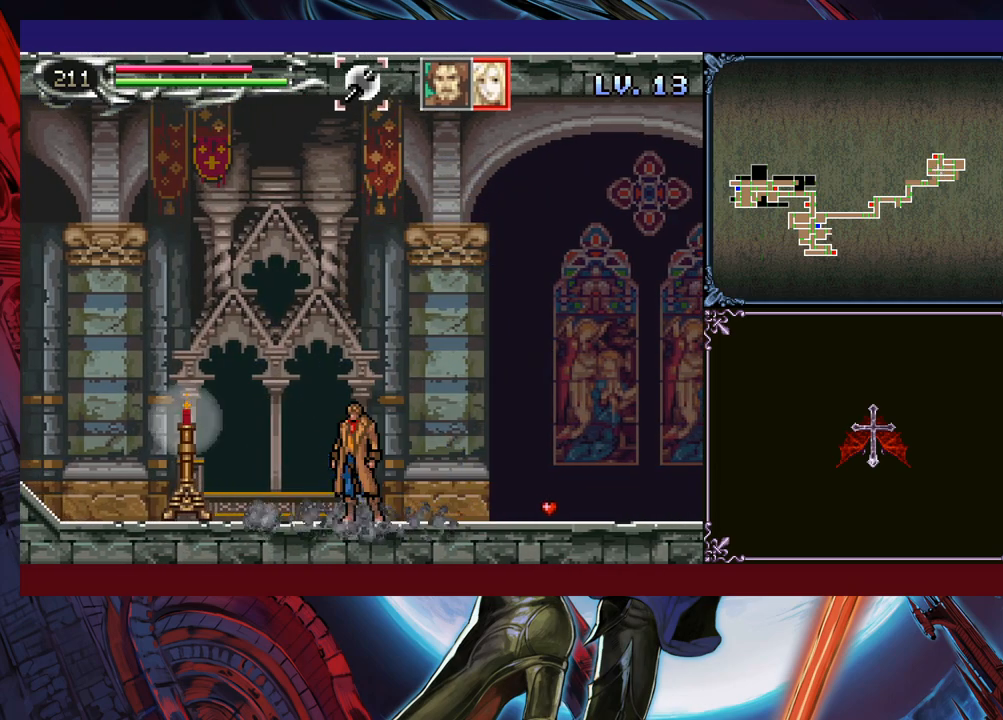
{"buttons": [], "left_stick": "center", "events": [[150, "Y", "down"], [233, "Y", "up"]]}
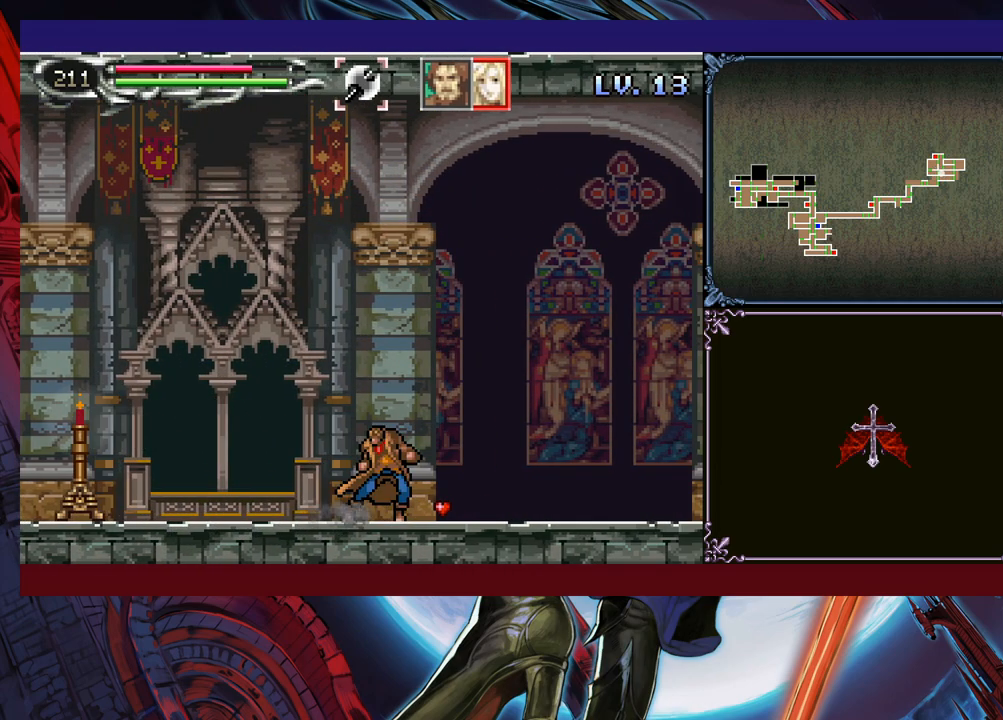
{"buttons": ["Y"], "left_stick": "center", "events": [[100, "Y", "down"], [150, "Y", "up"], [500, "Y", "down"]]}
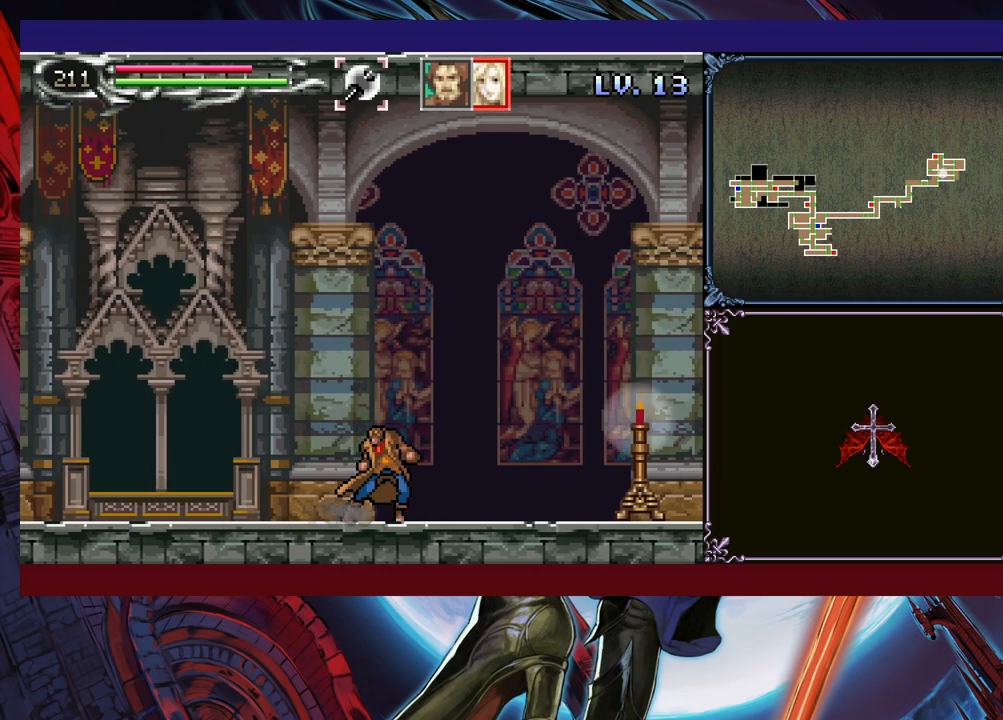
{"buttons": [], "left_stick": "center", "events": [[50, "Y", "up"], [383, "Y", "down"], [483, "Y", "up"]]}
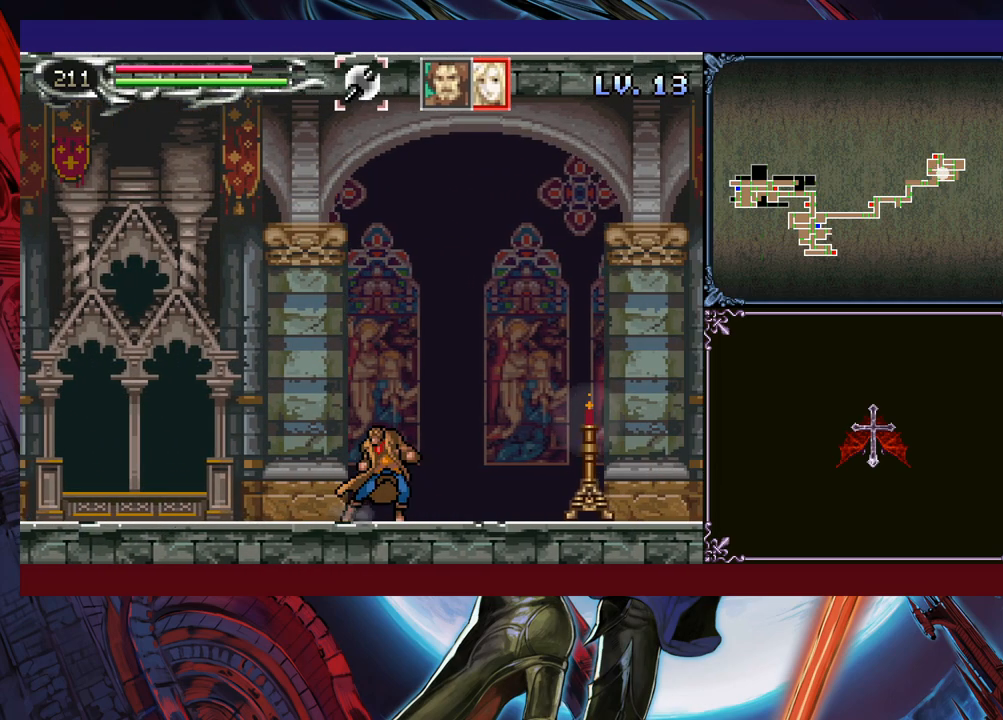
{"buttons": [], "left_stick": "center", "events": [[300, "Y", "down"], [350, "Y", "up"]]}
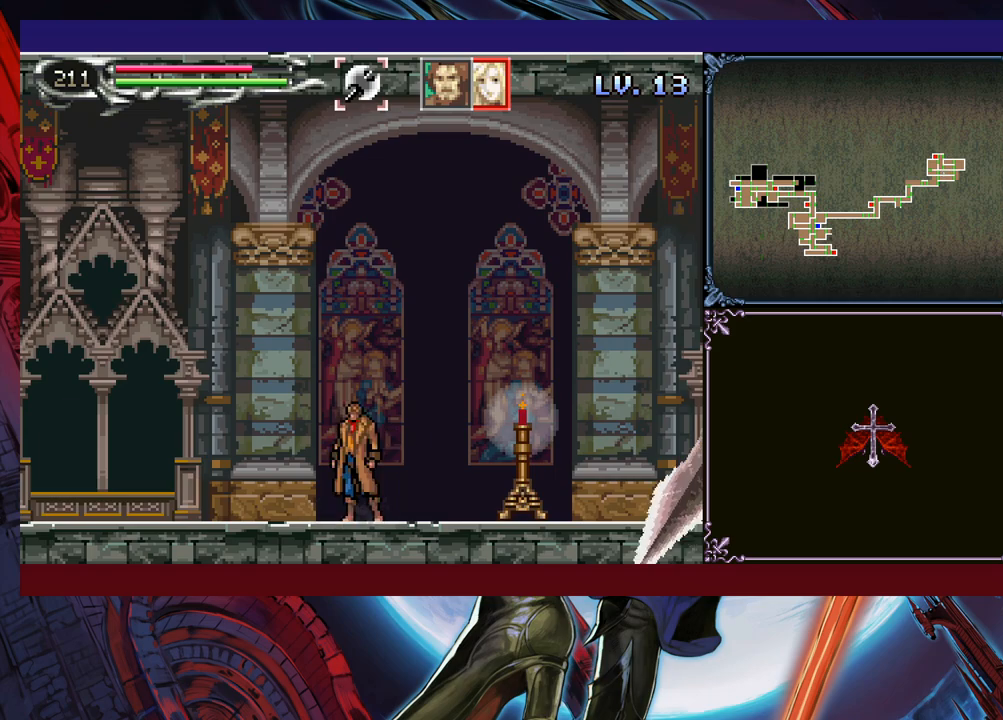
{"buttons": [], "left_stick": "center", "events": [[133, "Y", "down"], [183, "Y", "up"]]}
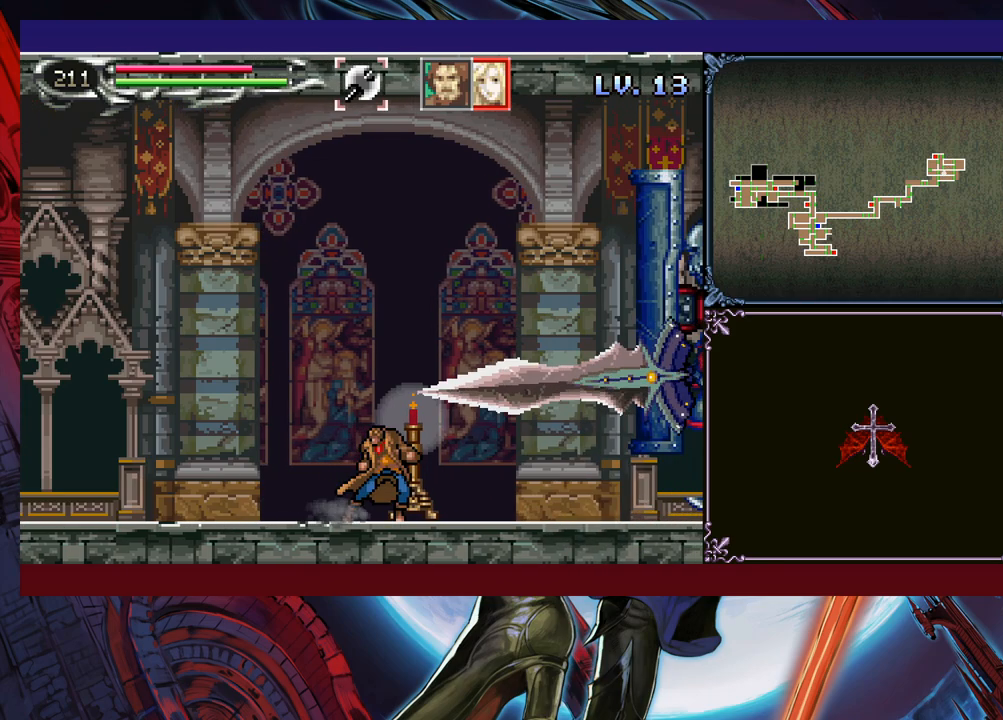
{"buttons": [], "left_stick": "center", "events": [[150, "Y", "down"], [233, "Y", "up"]]}
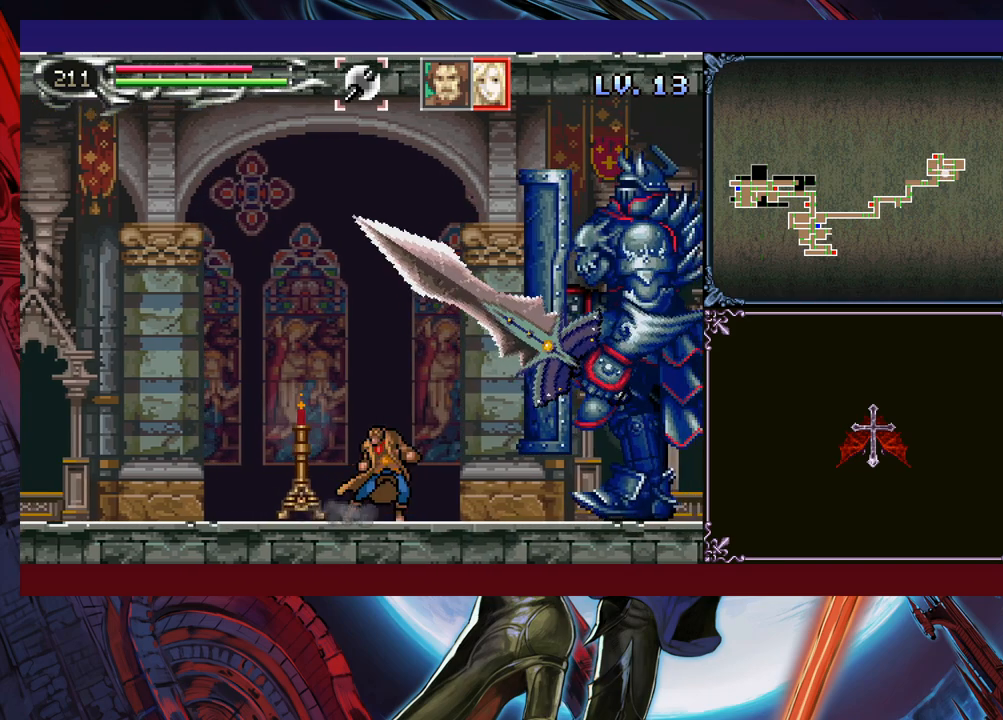
{"buttons": [], "left_stick": "down", "events": [[133, "left_stick", "right"], [200, "X", "down"], [300, "X", "up"], [333, "left_stick", "center"], [500, "left_stick", "down"]]}
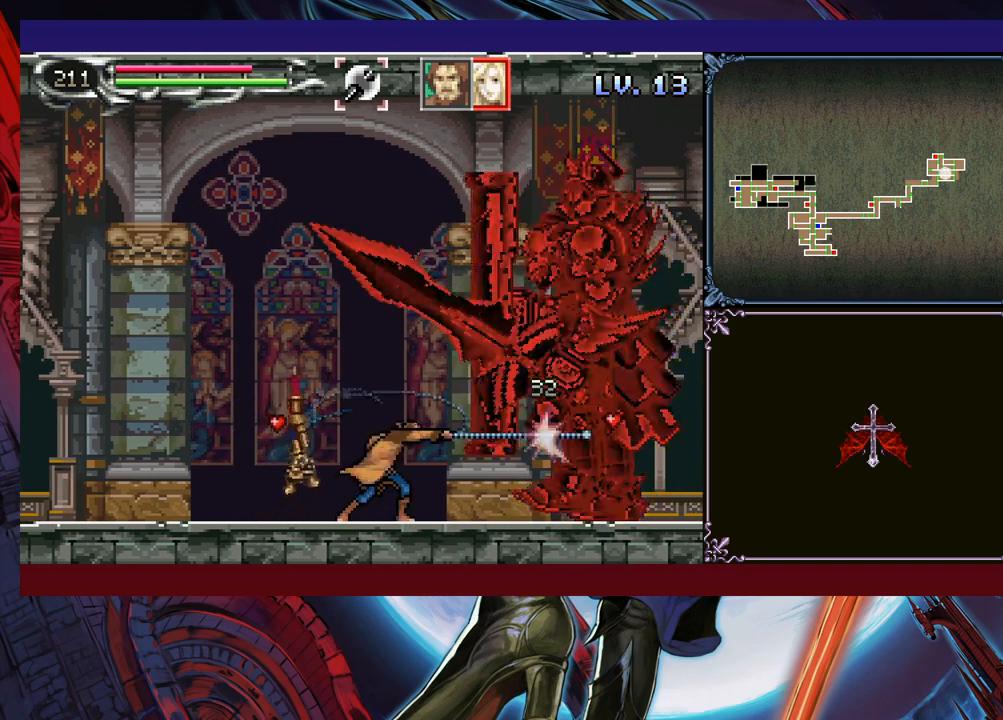
{"buttons": [], "left_stick": "down-right", "events": [[50, "Y", "down"], [100, "Y", "up"], [150, "left_stick", "right"], [250, "X", "down"], [350, "X", "up"], [500, "left_stick", "down-right"]]}
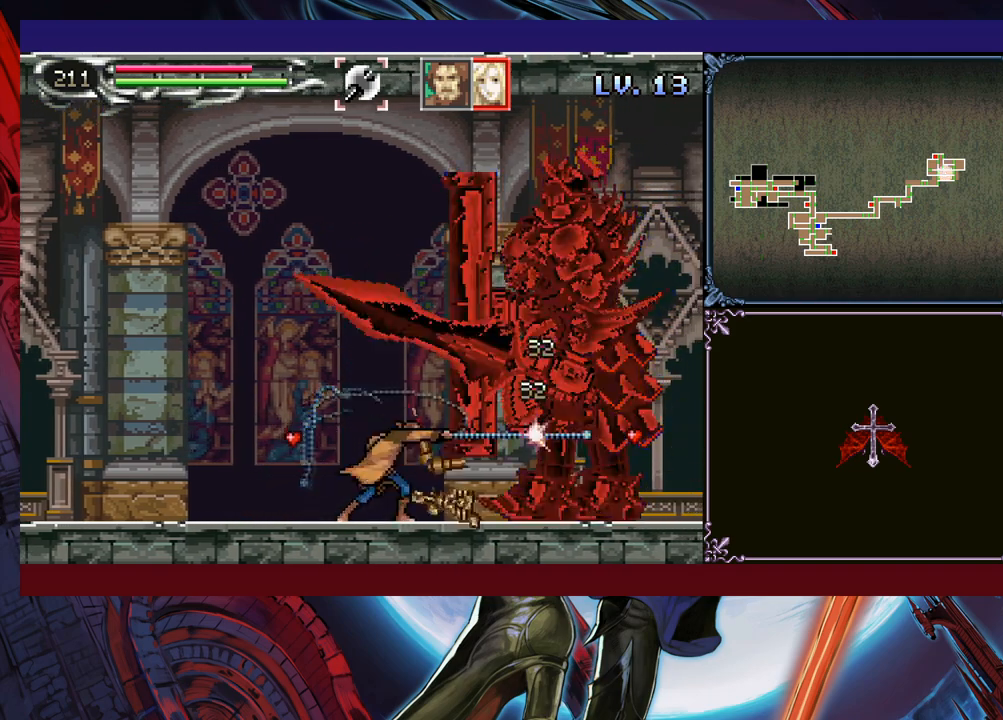
{"buttons": [], "left_stick": "right", "events": [[100, "Y", "down"], [150, "Y", "up"], [150, "left_stick", "right"], [233, "X", "down"], [433, "X", "up"]]}
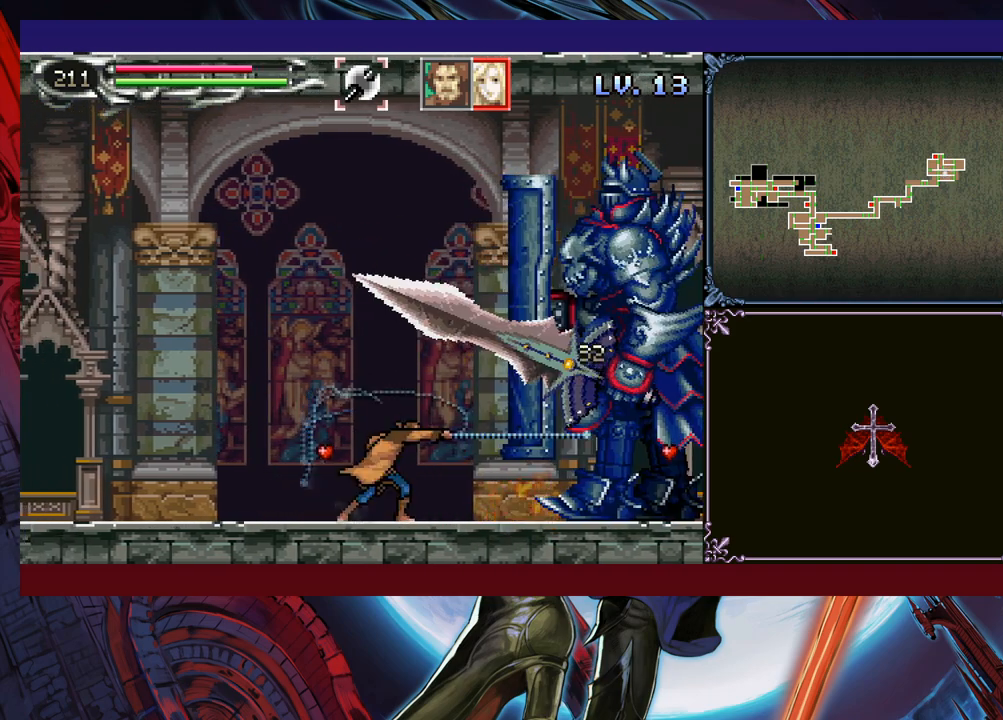
{"buttons": [], "left_stick": "right", "events": [[33, "left_stick", "down-right"], [183, "left_stick", "right"], [300, "X", "down"], [433, "X", "up"]]}
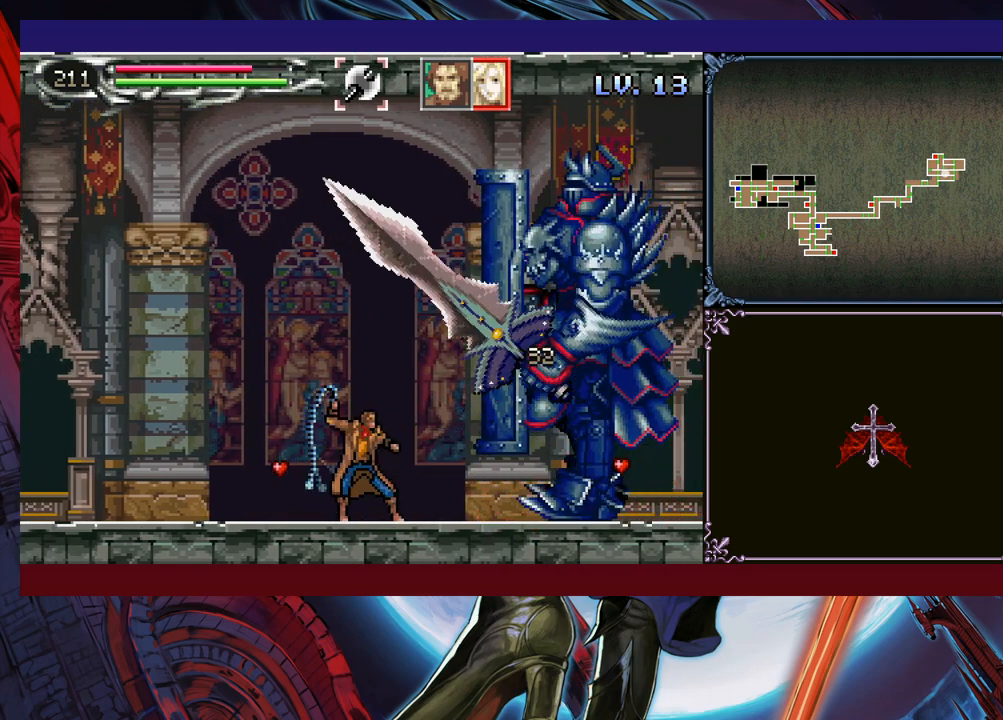
{"buttons": [], "left_stick": "center", "events": [[83, "left_stick", "center"], [350, "left_stick", "left"], [450, "left_stick", "center"]]}
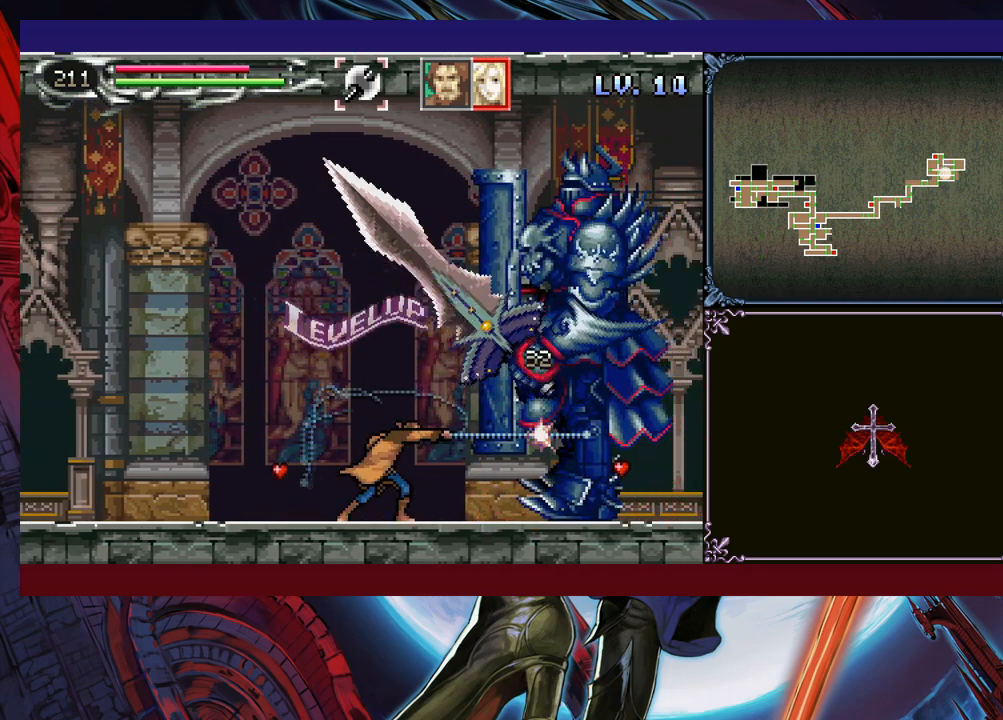
{"buttons": [], "left_stick": "center", "events": []}
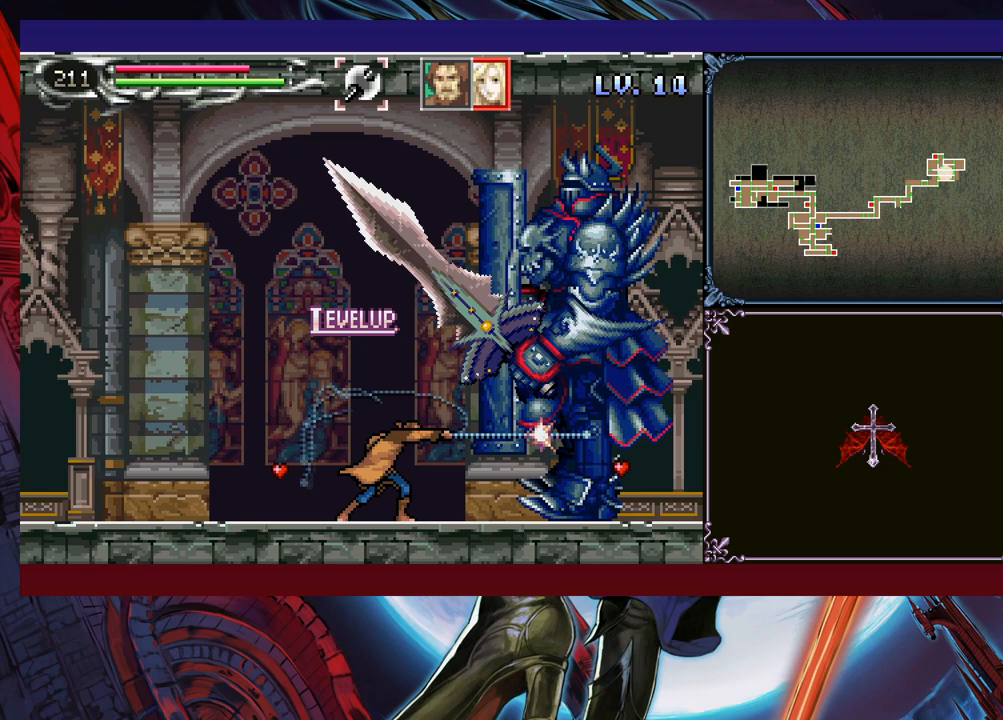
{"buttons": [], "left_stick": "center", "events": []}
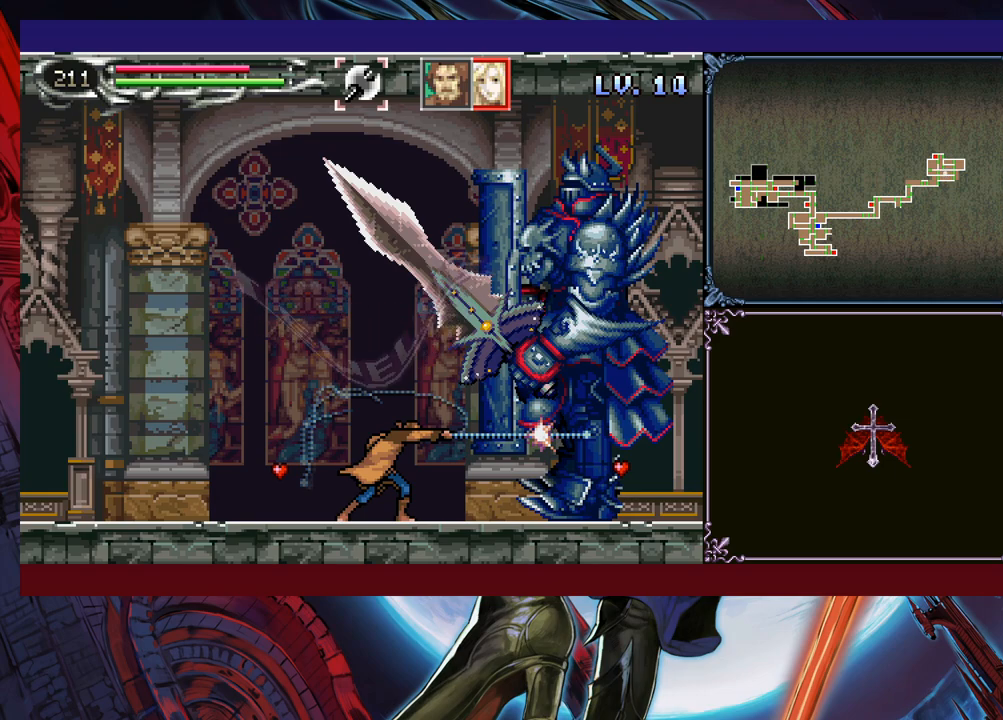
{"buttons": [], "left_stick": "center", "events": [[183, "left_stick", "down"], [250, "Y", "down"], [300, "left_stick", "center"], [333, "Y", "up"], [350, "left_stick", "left"], [483, "left_stick", "center"]]}
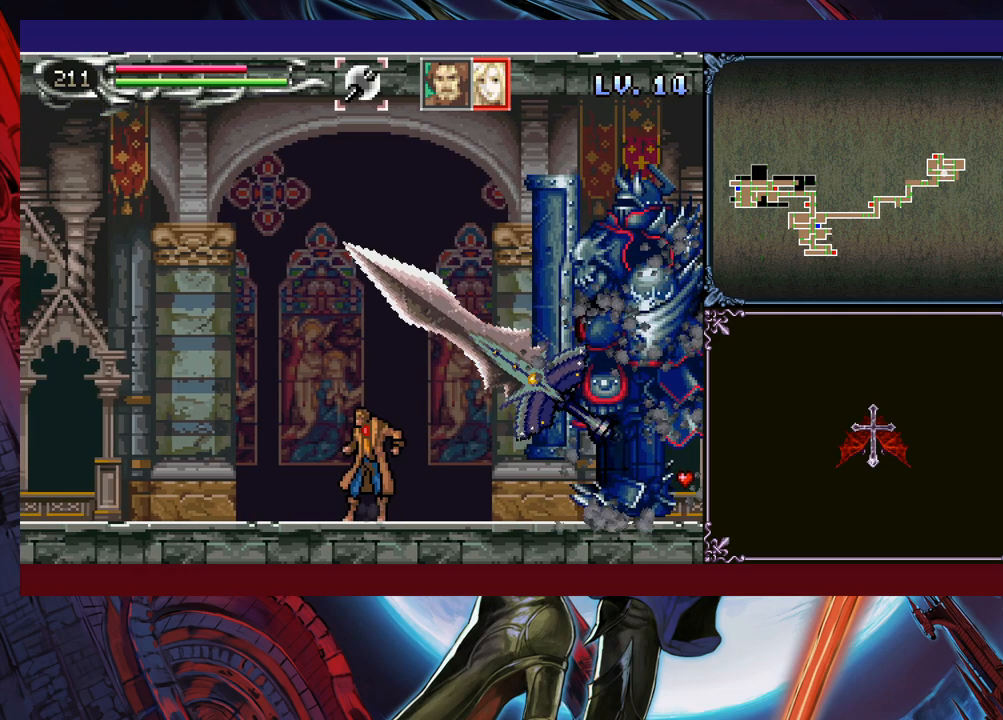
{"buttons": [], "left_stick": "down", "events": [[50, "Y", "down"], [133, "Y", "up"], [150, "left_stick", "down"], [200, "left_stick", "center"], [250, "Y", "down"], [300, "Y", "up"], [300, "left_stick", "down"], [383, "left_stick", "center"], [400, "Y", "down"], [450, "Y", "up"], [483, "left_stick", "down"]]}
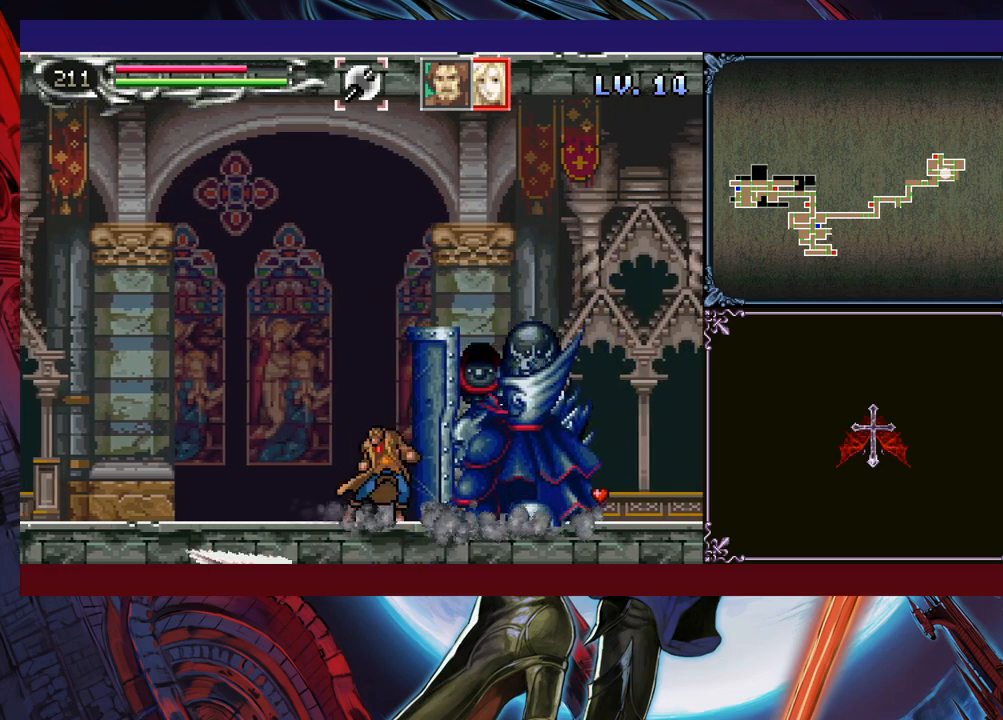
{"buttons": ["Y"], "left_stick": "down", "events": [[50, "Y", "down"], [50, "left_stick", "center"], [100, "Y", "up"], [133, "left_stick", "down"], [200, "Y", "down"], [200, "left_stick", "center"], [283, "Y", "up"], [300, "left_stick", "down"], [350, "Y", "down"], [383, "left_stick", "center"], [433, "Y", "up"], [450, "left_stick", "down"], [500, "Y", "down"]]}
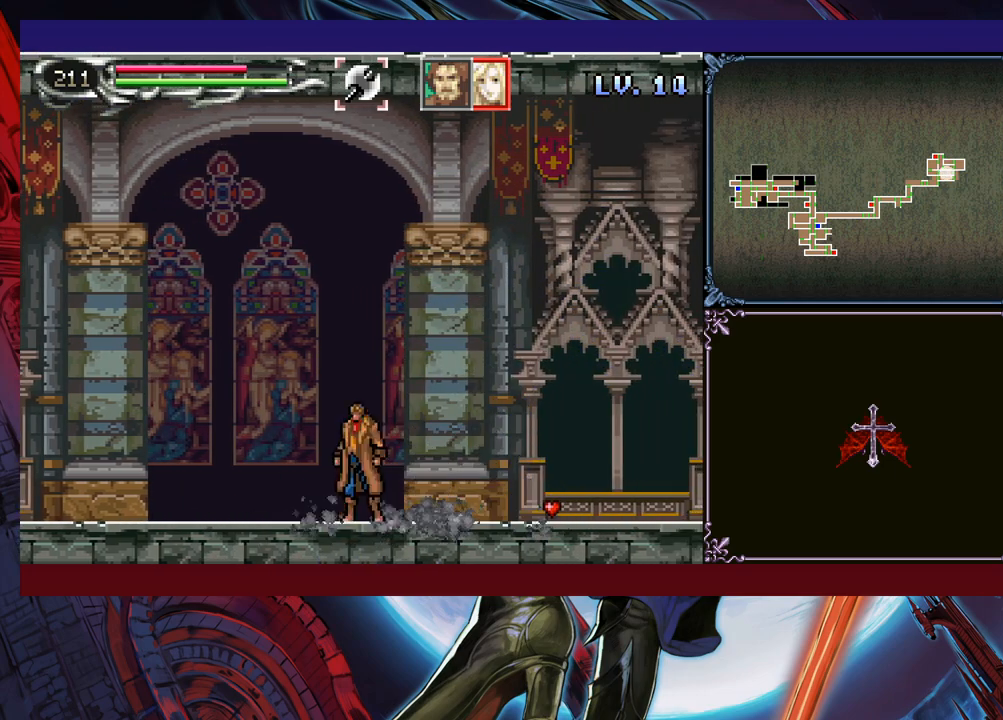
{"buttons": ["Y"], "left_stick": "center", "events": [[33, "left_stick", "center"], [83, "Y", "up"], [100, "left_stick", "down"], [183, "Y", "down"], [200, "left_stick", "center"], [233, "Y", "up"], [333, "Y", "down"], [383, "Y", "up"], [500, "Y", "down"]]}
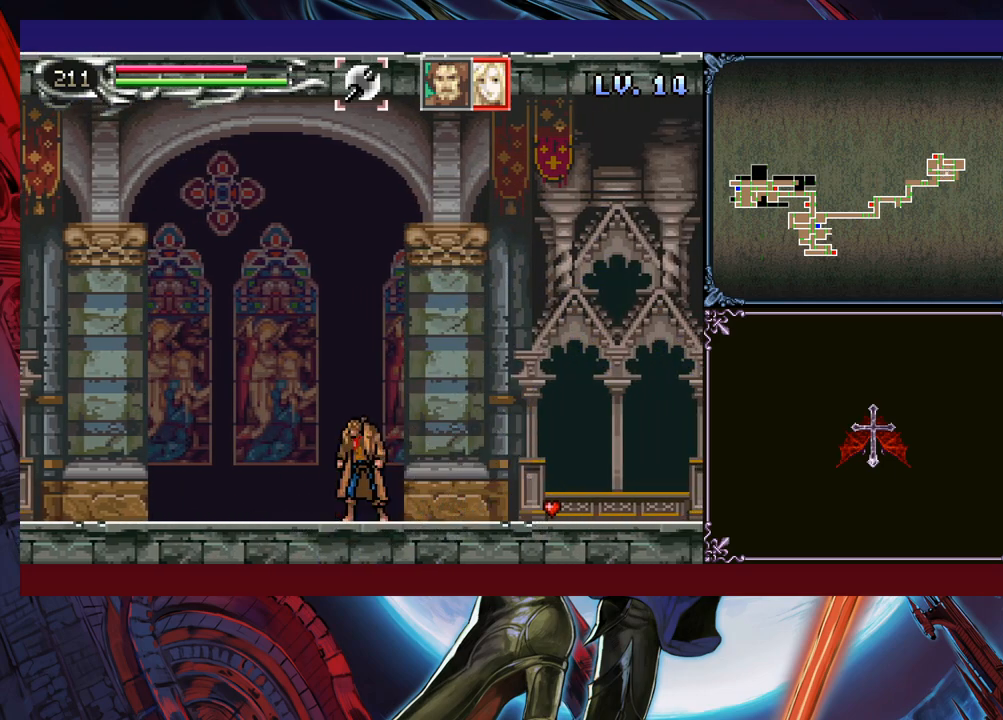
{"buttons": [], "left_stick": "center", "events": [[50, "Y", "up"], [150, "Y", "down"], [233, "Y", "up"], [450, "Y", "down"], [500, "Y", "up"]]}
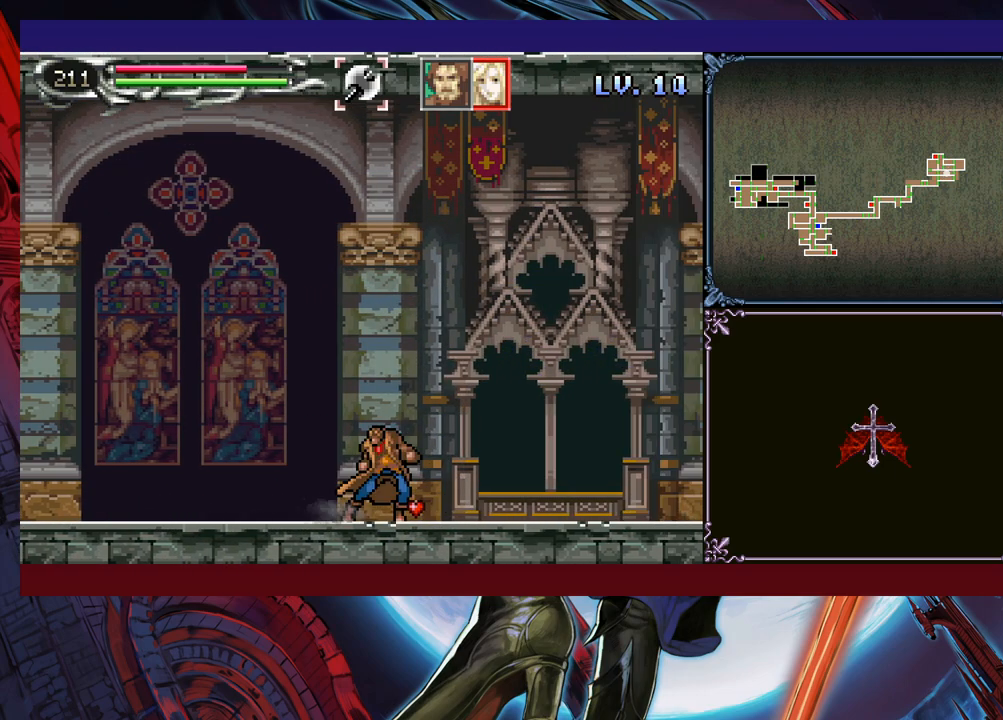
{"buttons": [], "left_stick": "center", "events": [[50, "Y", "down"], [150, "Y", "up"], [400, "Y", "down"], [500, "Y", "up"]]}
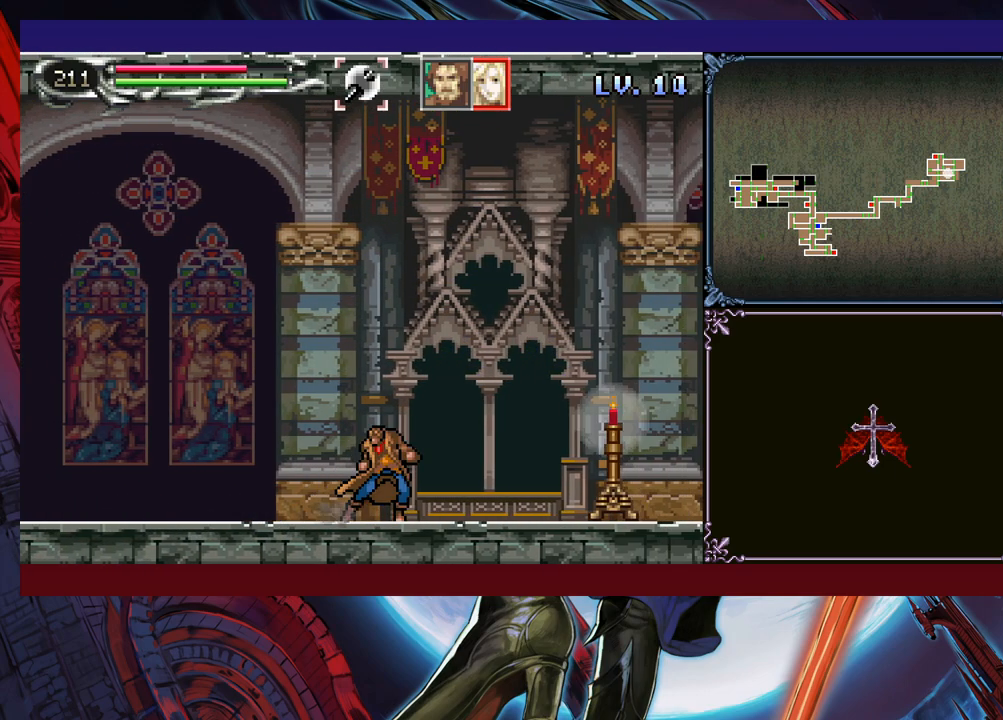
{"buttons": [], "left_stick": "center", "events": [[383, "Y", "down"], [450, "Y", "up"]]}
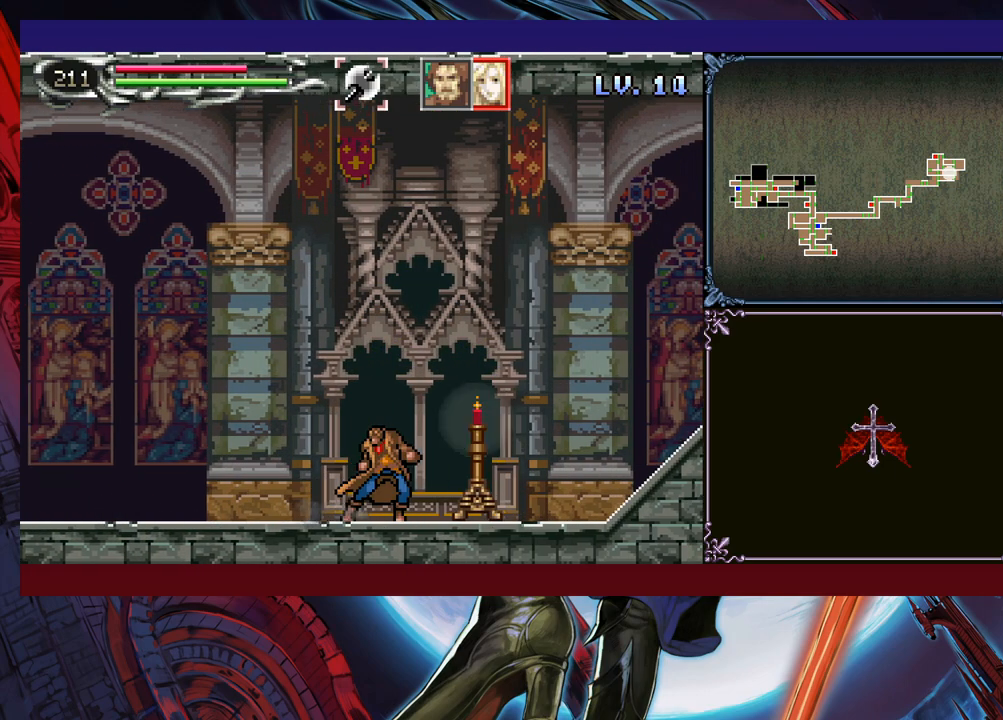
{"buttons": [], "left_stick": "center", "events": [[300, "Y", "down"], [350, "Y", "up"]]}
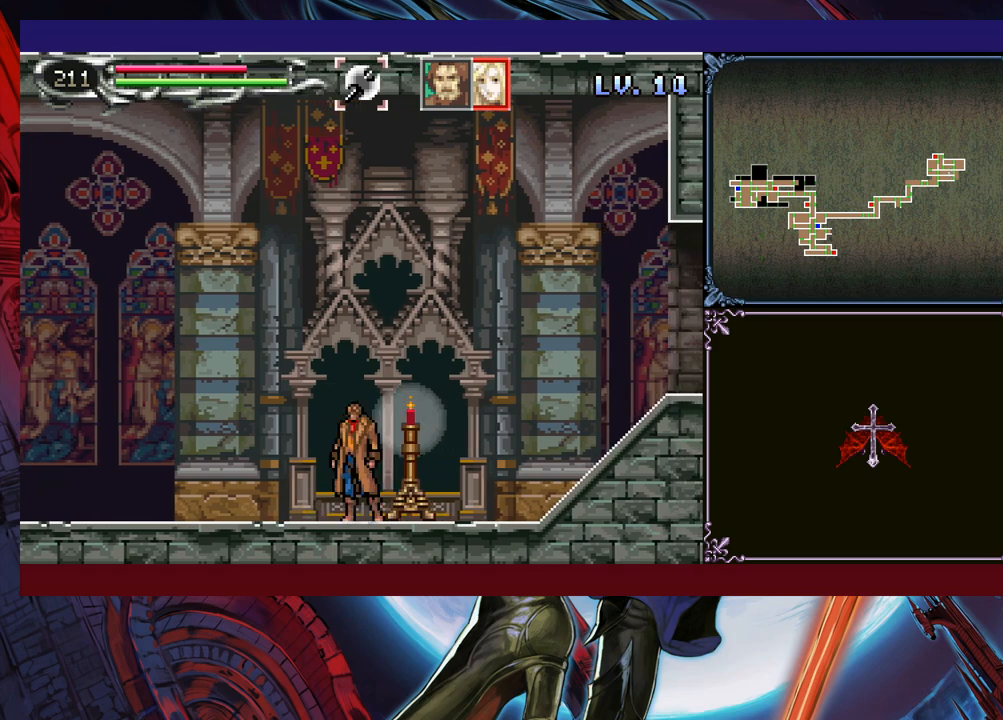
{"buttons": [], "left_stick": "center", "events": [[133, "Y", "down"], [200, "Y", "up"]]}
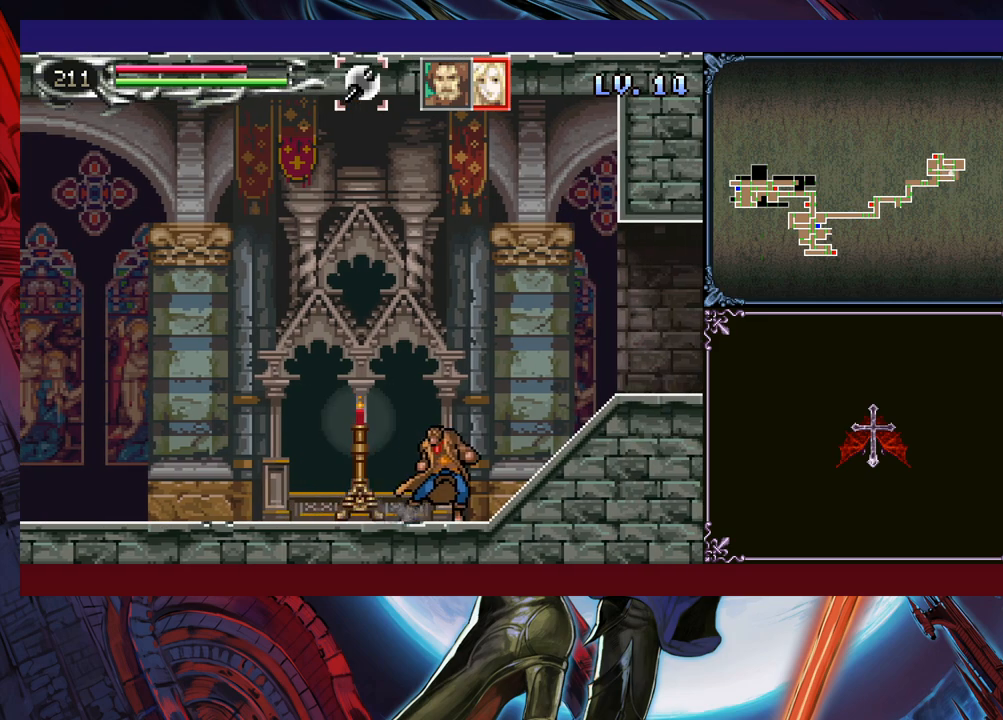
{"buttons": ["Y"], "left_stick": "center", "events": [[50, "Y", "down"], [100, "Y", "up"], [500, "Y", "down"]]}
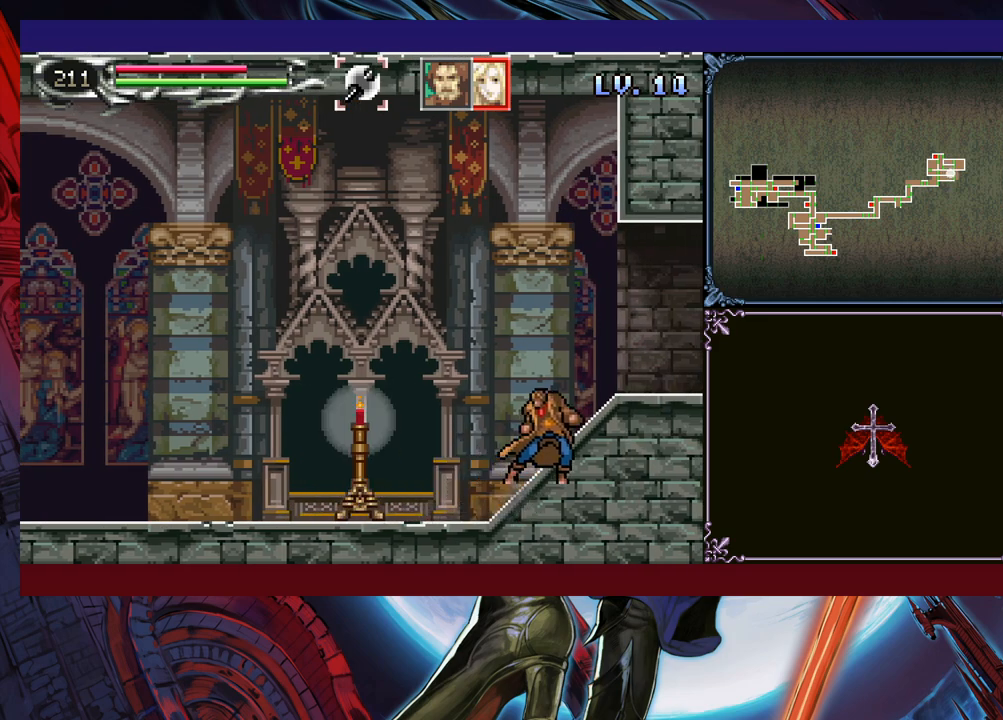
{"buttons": [], "left_stick": "center", "events": [[50, "Y", "up"], [433, "Y", "down"], [500, "Y", "up"]]}
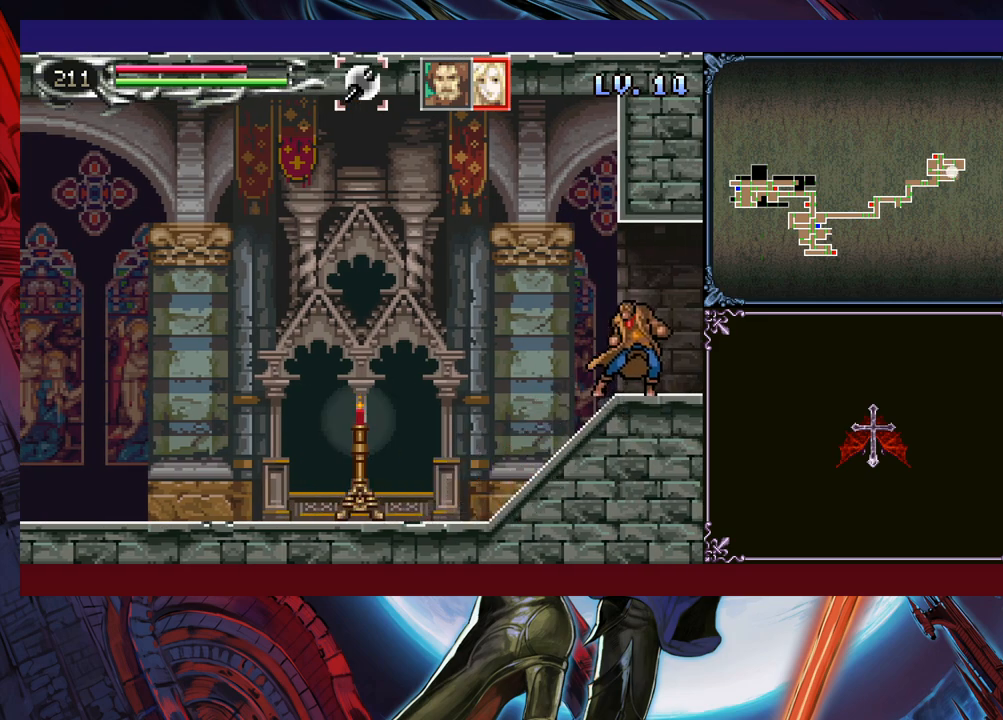
{"buttons": [], "left_stick": "center", "events": [[333, "Y", "down"], [400, "Y", "up"]]}
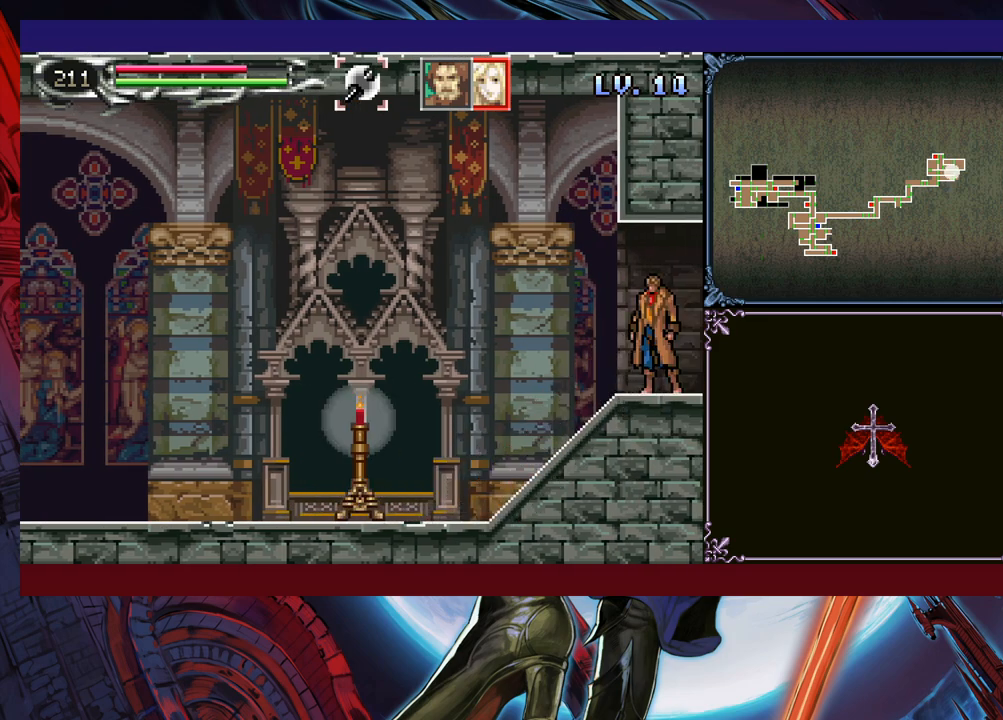
{"buttons": ["Y"], "left_stick": "center", "events": [[400, "Y", "down"]]}